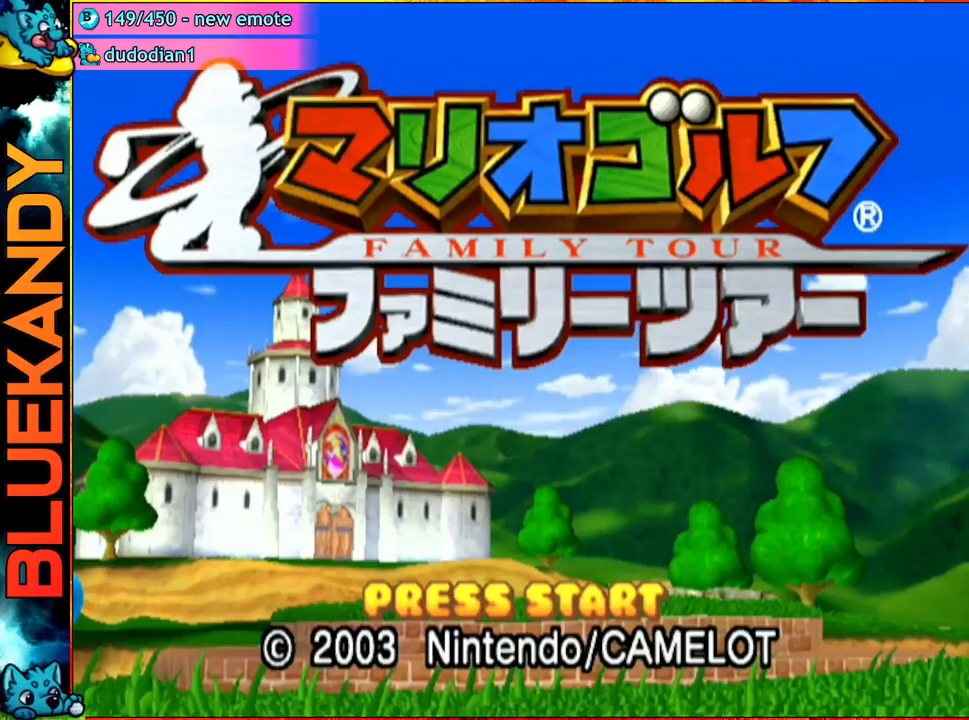
Gameplay with a controller (Nintendo layout); each line is a JSON object with the inputs held at the frame after it. "events" lists button and stick changes between this image and that frame as [ms after this image, input, new state], when the widget could be followed in between. Not read: L3 R3.
{"buttons": [], "left_stick": "center", "right_stick": "center", "events": []}
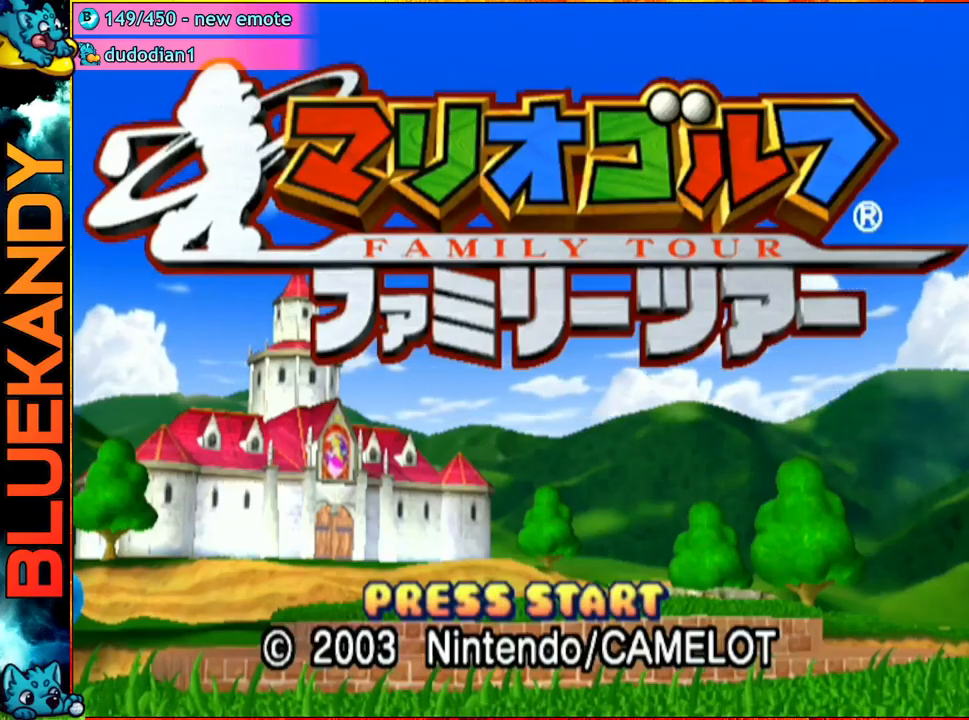
{"buttons": [], "left_stick": "center", "right_stick": "center", "events": []}
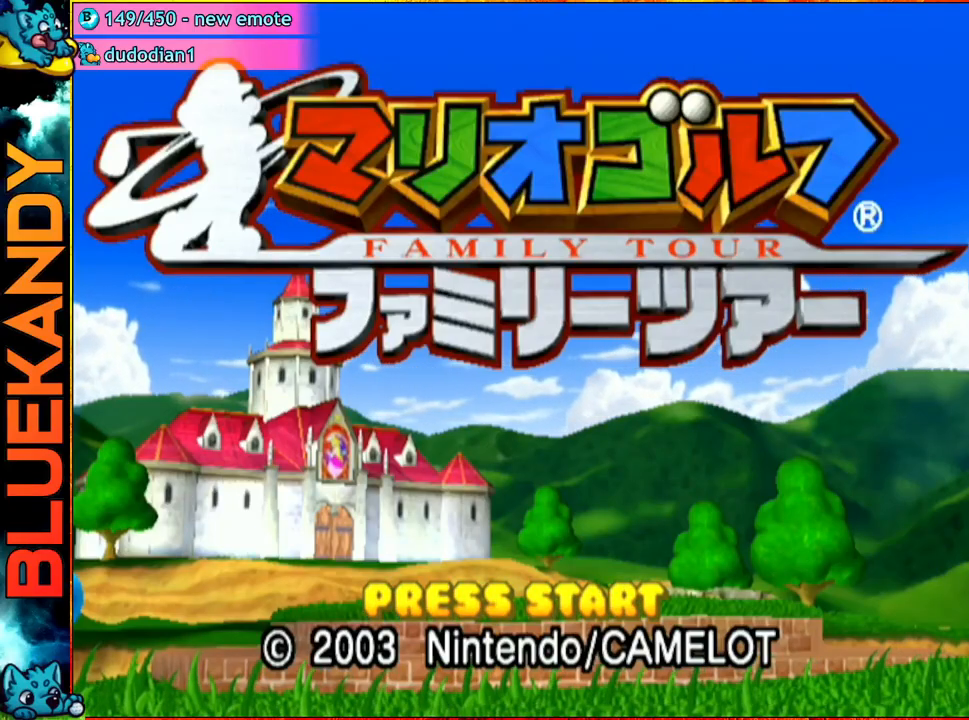
{"buttons": [], "left_stick": "center", "right_stick": "center", "events": [[167, "A", "down"], [250, "A", "up"]]}
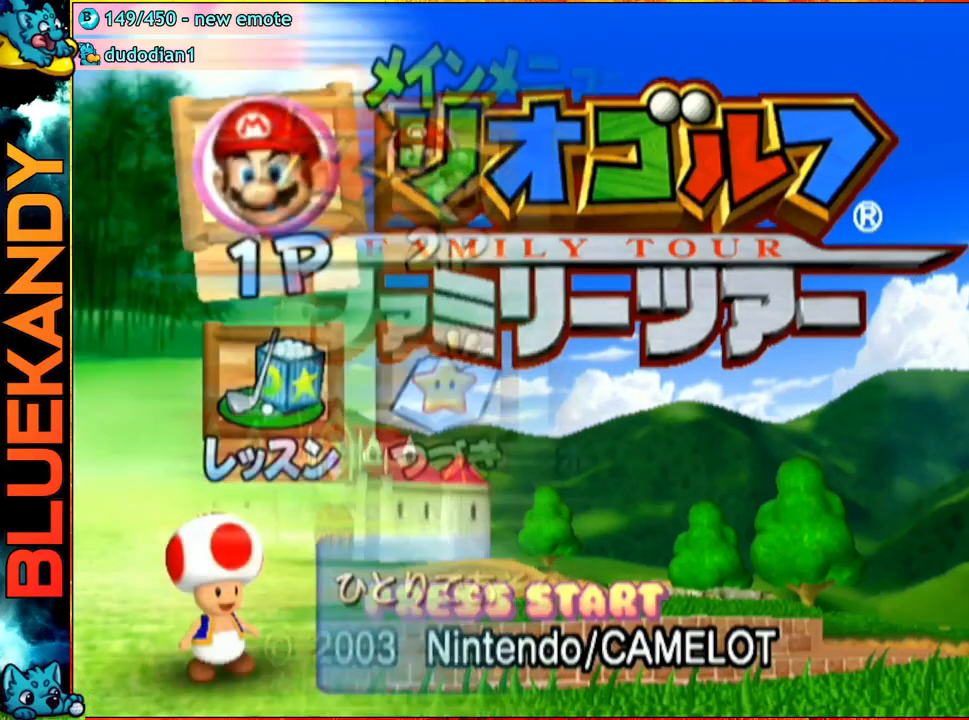
{"buttons": [], "left_stick": "down-right", "right_stick": "center", "events": [[267, "A", "down"], [500, "A", "up"], [500, "left_stick", "down-right"]]}
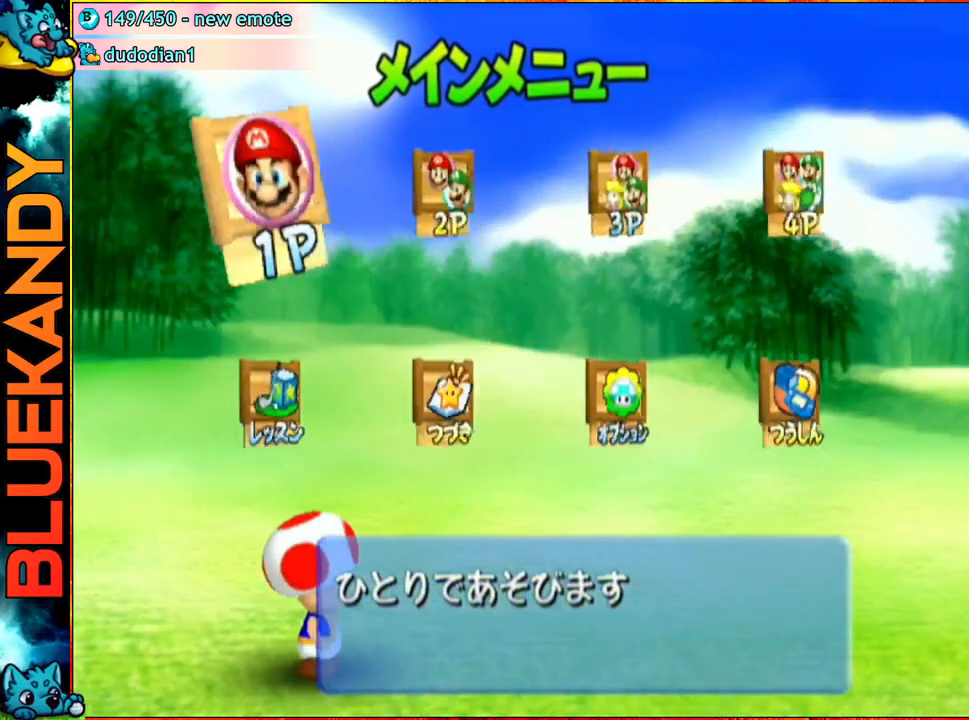
{"buttons": [], "left_stick": "down-right", "right_stick": "center", "events": []}
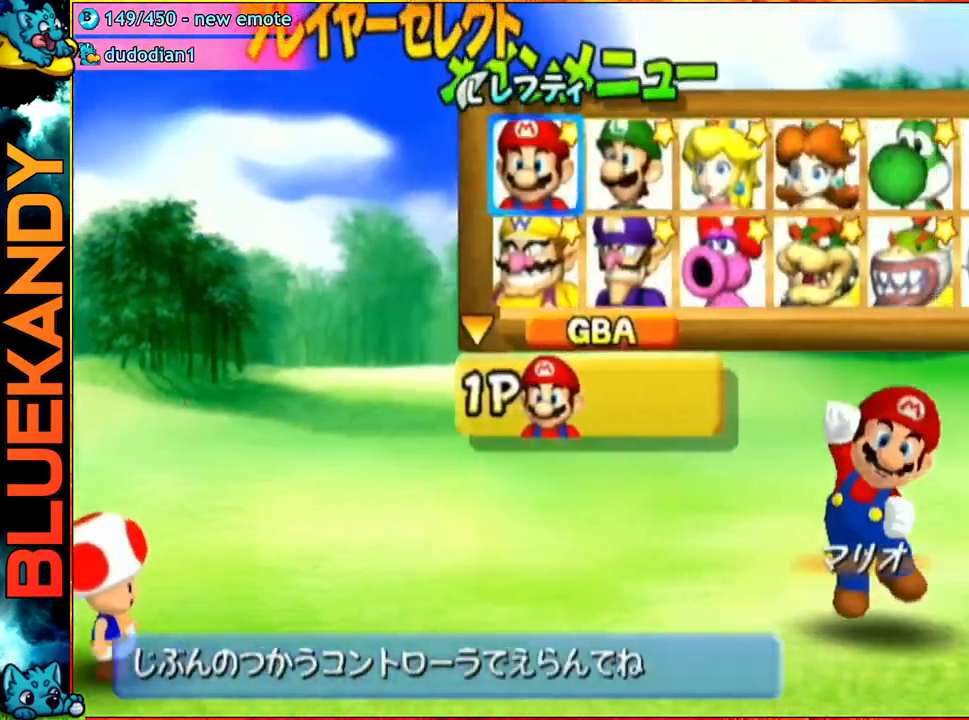
{"buttons": ["A", "R1"], "left_stick": "center", "right_stick": "center", "events": [[317, "R1", "down"], [317, "left_stick", "center"], [367, "A", "down"]]}
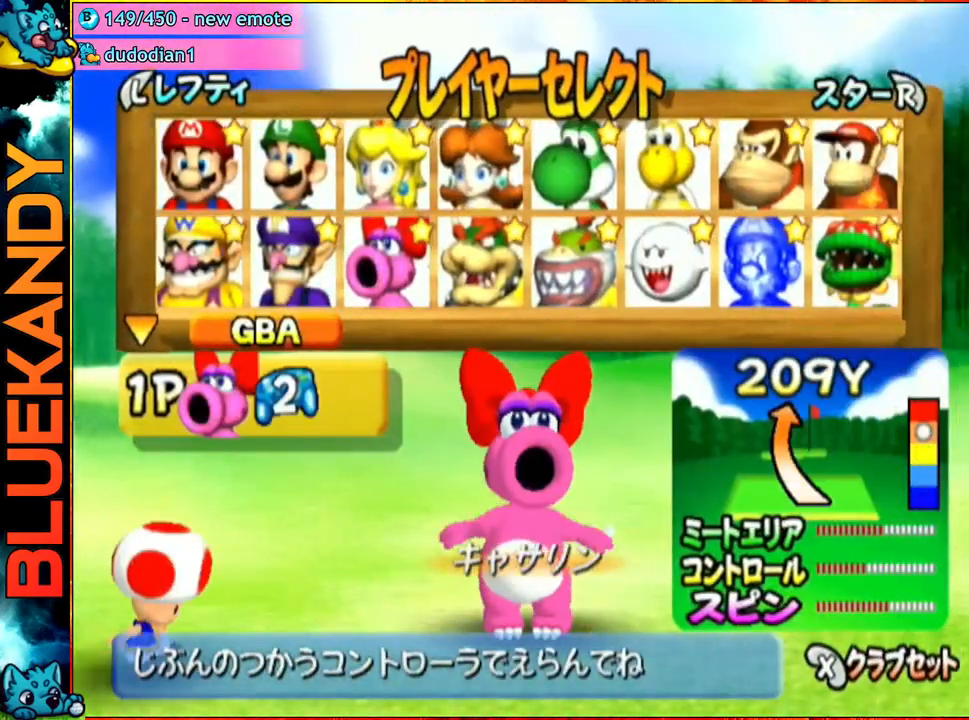
{"buttons": ["B"], "left_stick": "center", "right_stick": "center", "events": [[67, "A", "up"], [83, "R1", "up"], [417, "B", "down"]]}
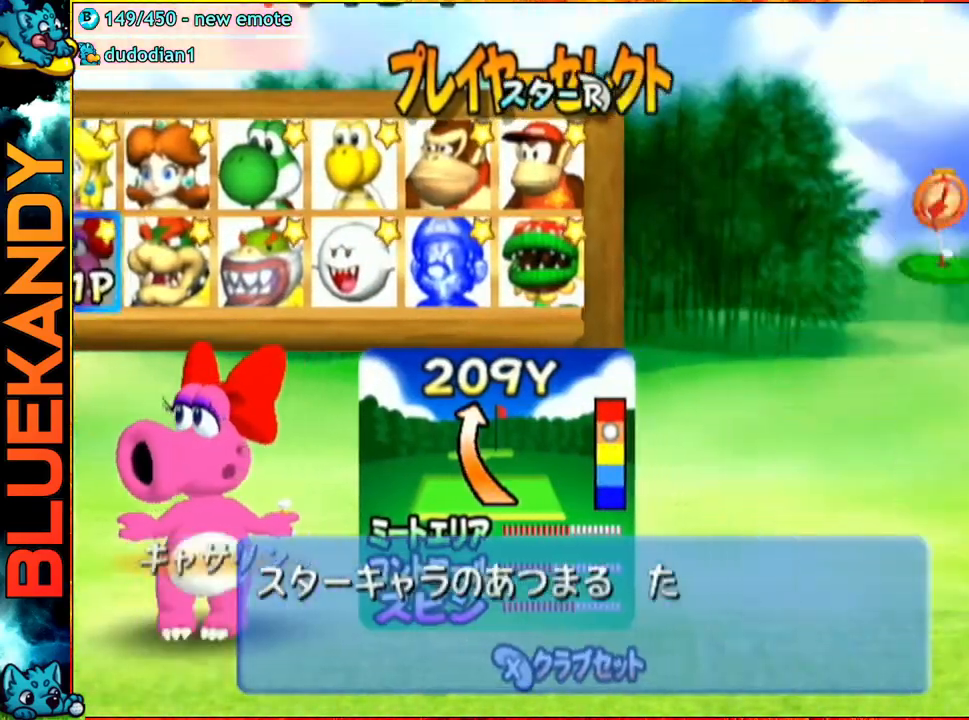
{"buttons": ["B"], "left_stick": "center", "right_stick": "center", "events": [[17, "B", "up"], [83, "B", "down"], [200, "B", "up"], [267, "B", "down"], [367, "B", "up"], [467, "B", "down"]]}
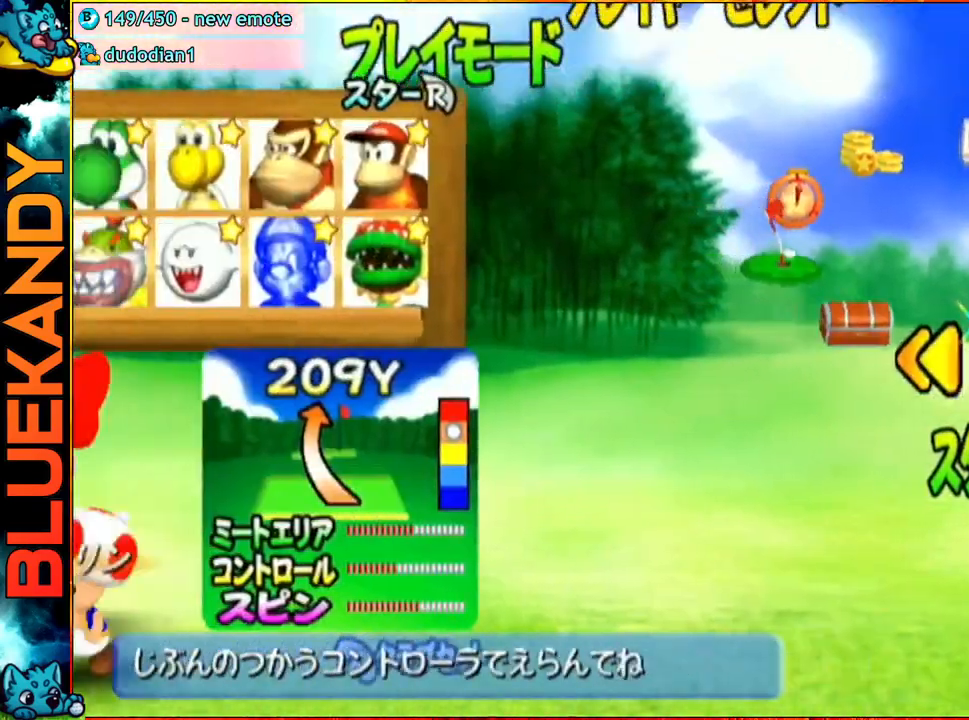
{"buttons": ["B"], "left_stick": "center", "right_stick": "center", "events": [[33, "B", "up"], [133, "B", "down"], [233, "B", "up"], [317, "B", "down"], [400, "B", "up"], [483, "B", "down"]]}
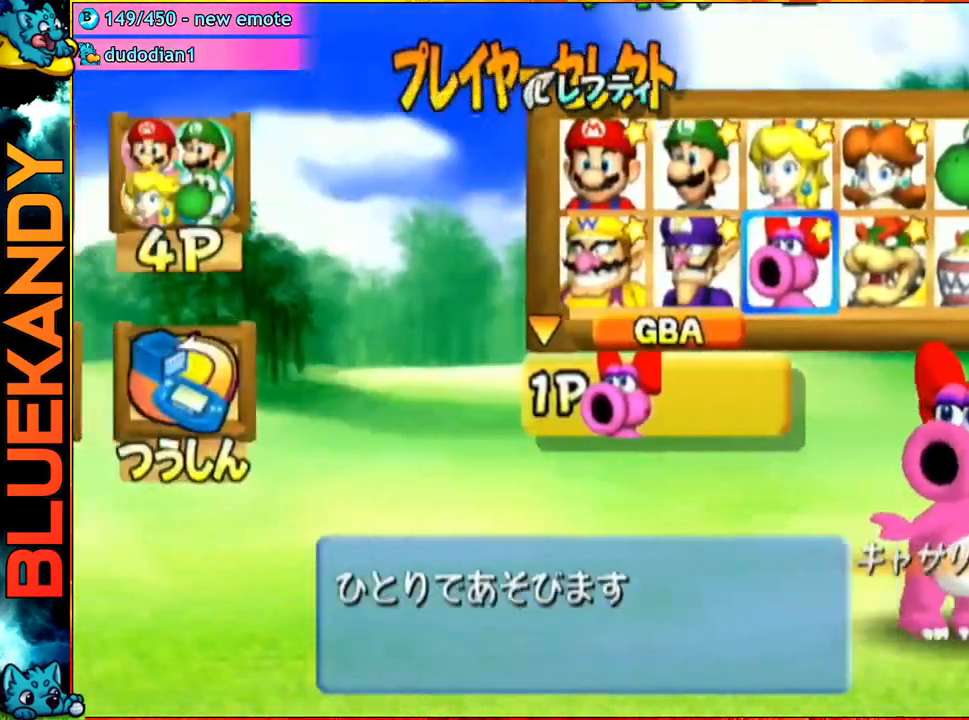
{"buttons": ["B"], "left_stick": "center", "right_stick": "center", "events": [[100, "B", "up"], [133, "B", "down"], [217, "B", "up"], [300, "B", "down"], [383, "B", "up"], [500, "B", "down"]]}
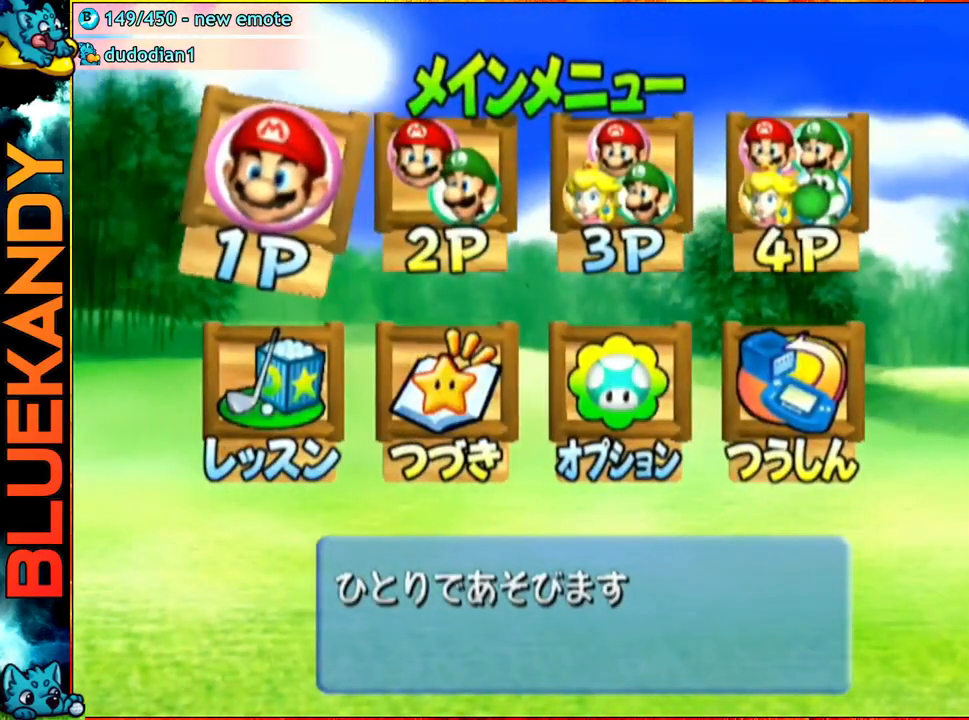
{"buttons": [], "left_stick": "center", "right_stick": "center", "events": [[67, "B", "up"]]}
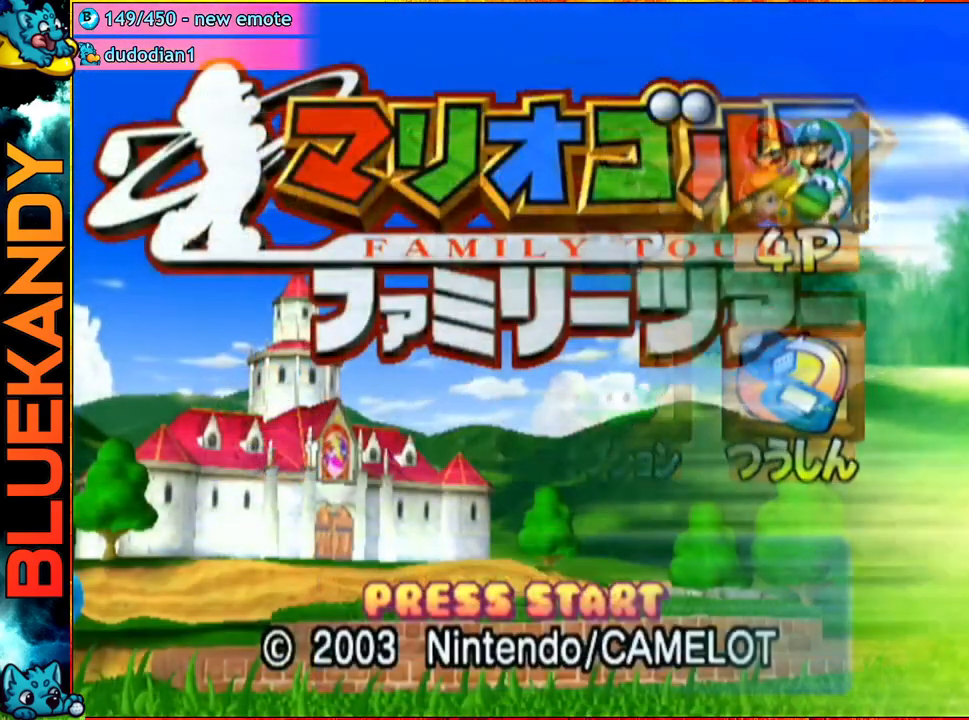
{"buttons": [], "left_stick": "center", "right_stick": "center", "events": []}
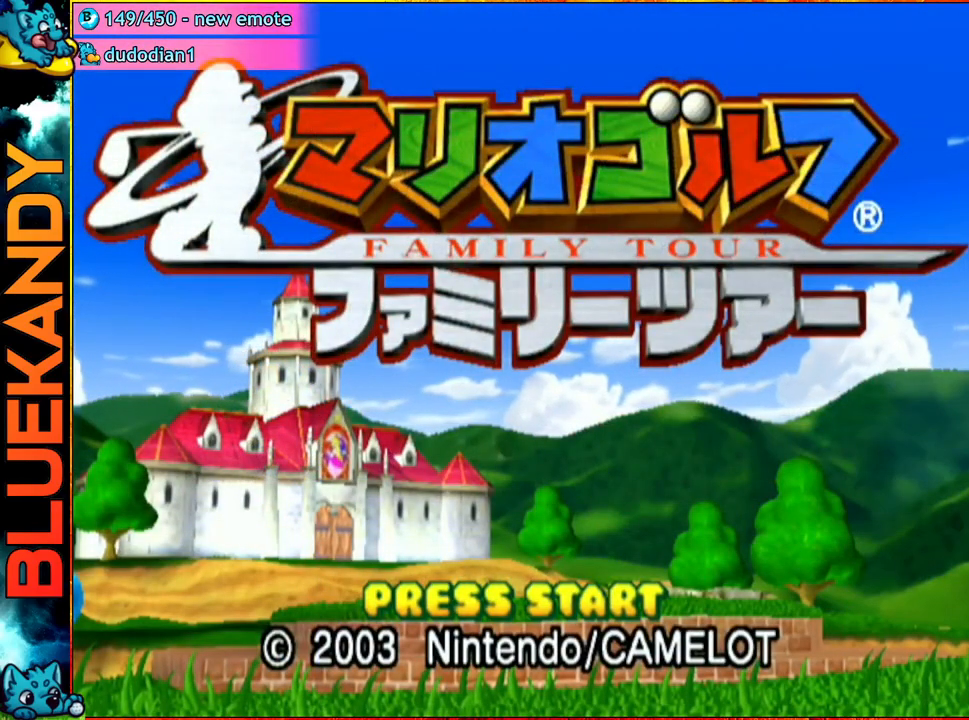
{"buttons": [], "left_stick": "center", "right_stick": "center", "events": [[267, "A", "down"], [417, "A", "up"]]}
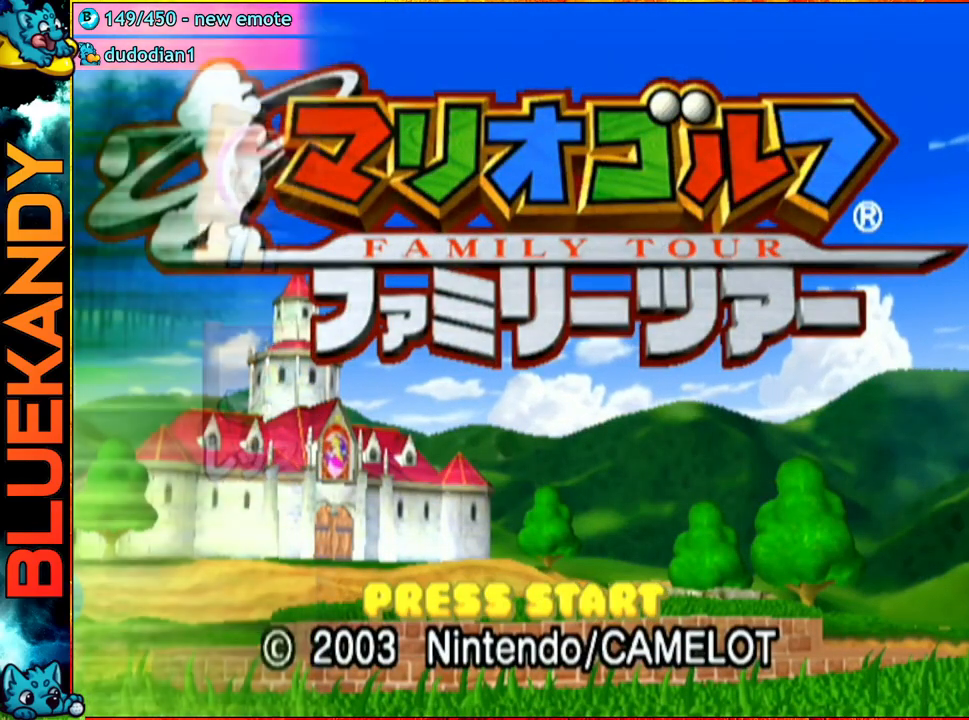
{"buttons": ["A"], "left_stick": "center", "right_stick": "center", "events": [[400, "A", "down"]]}
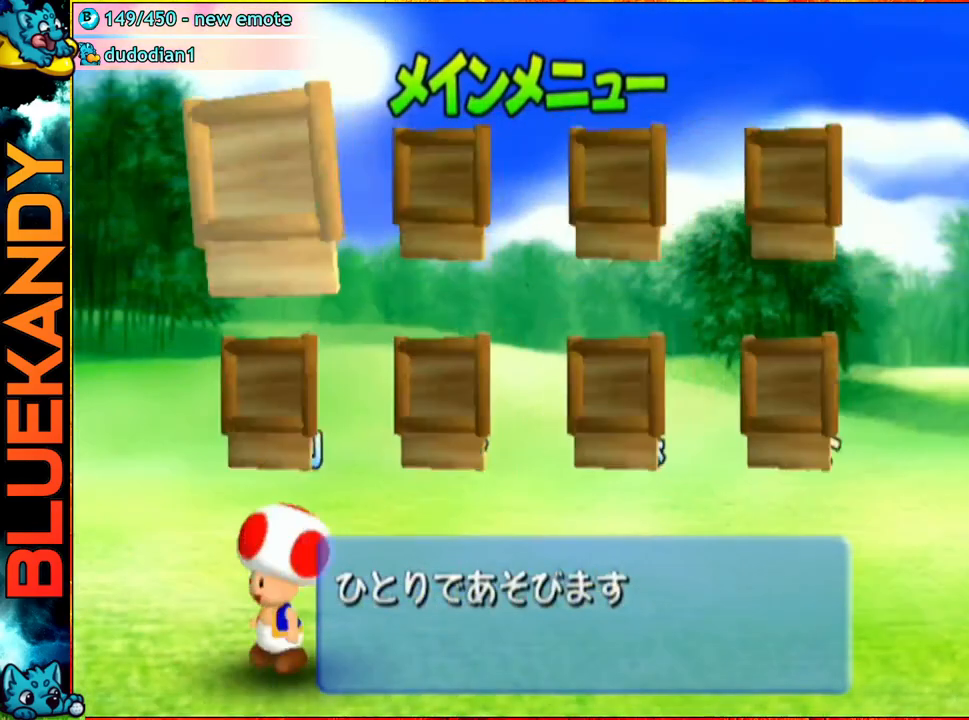
{"buttons": [], "left_stick": "down-right", "right_stick": "center", "events": [[50, "A", "up"], [150, "left_stick", "down-right"]]}
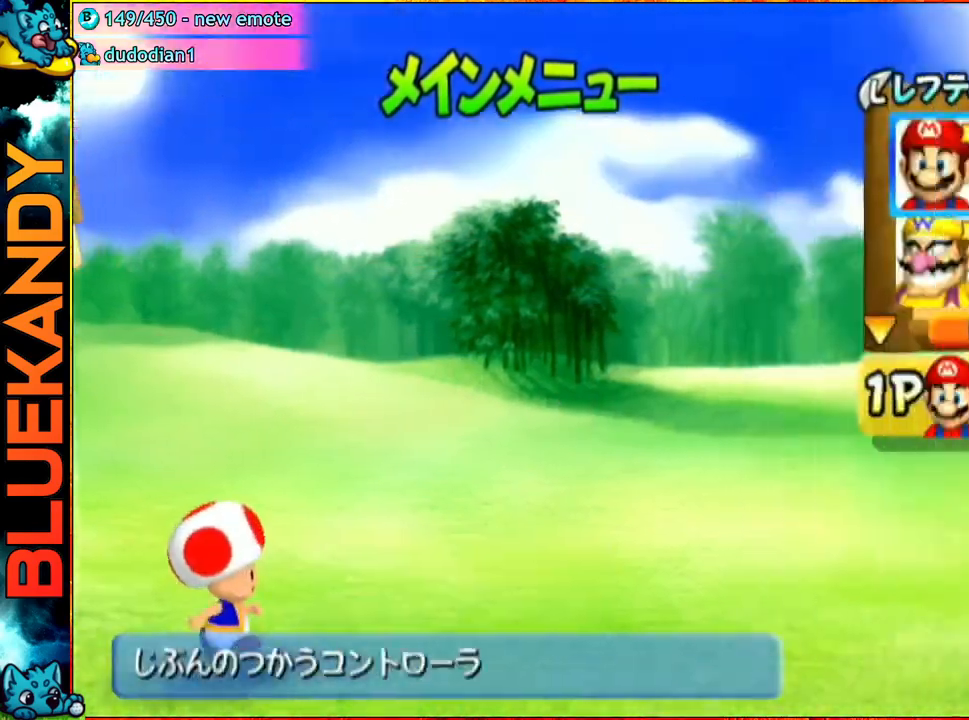
{"buttons": ["A", "R1"], "left_stick": "center", "right_stick": "center", "events": [[417, "left_stick", "center"], [500, "A", "down"], [500, "R1", "down"]]}
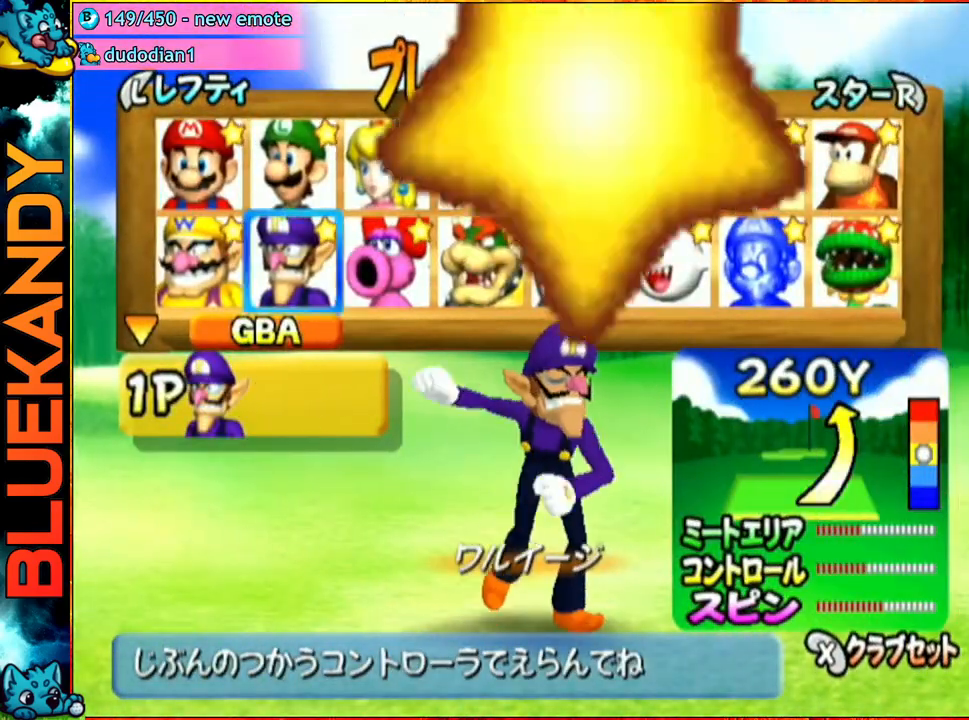
{"buttons": ["A"], "left_stick": "center", "right_stick": "center", "events": [[233, "A", "up"], [250, "A", "down"], [250, "R1", "up"], [383, "A", "up"], [483, "A", "down"]]}
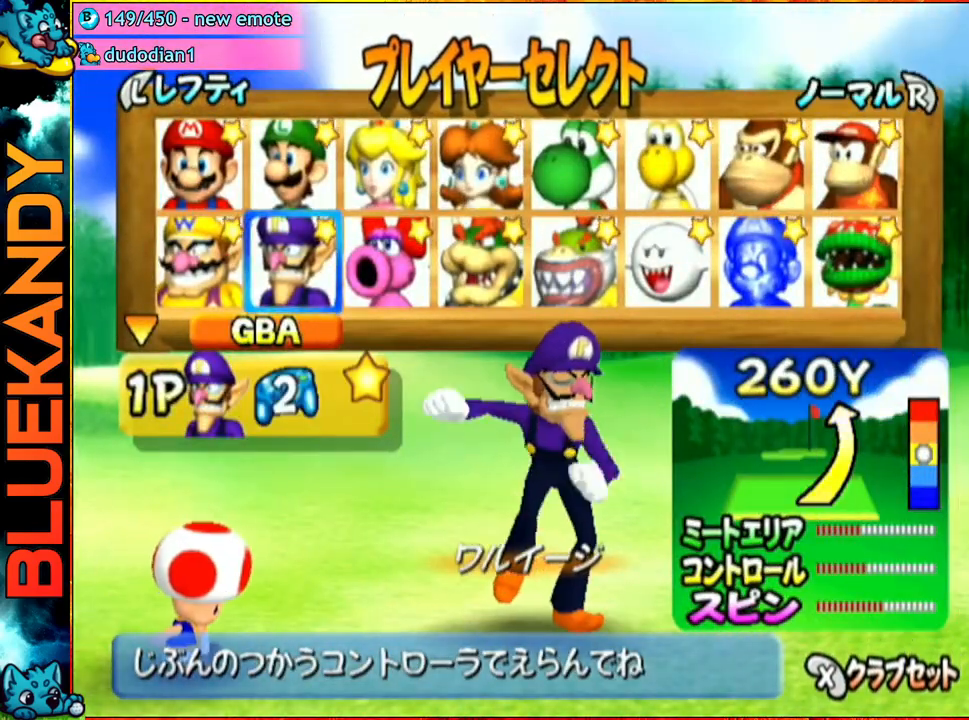
{"buttons": ["A"], "left_stick": "center", "right_stick": "center", "events": [[50, "A", "up"], [183, "A", "down"], [267, "A", "up"], [333, "A", "down"], [433, "A", "up"], [483, "A", "down"]]}
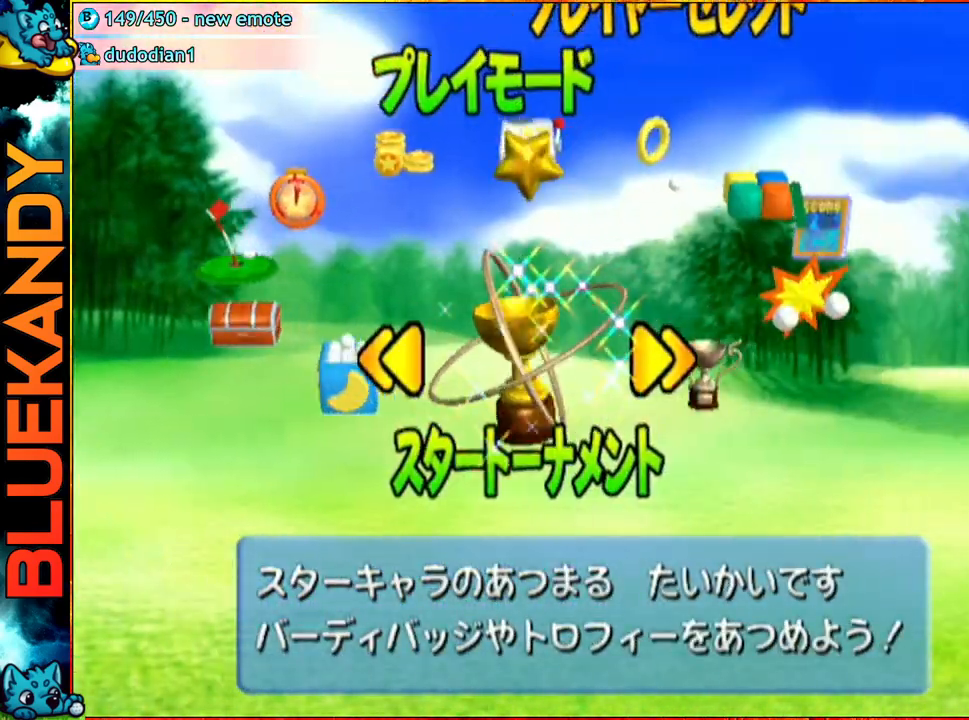
{"buttons": [], "left_stick": "center", "right_stick": "center", "events": [[83, "A", "up"], [183, "A", "down"], [233, "A", "up"], [233, "B", "down"], [250, "B", "up"]]}
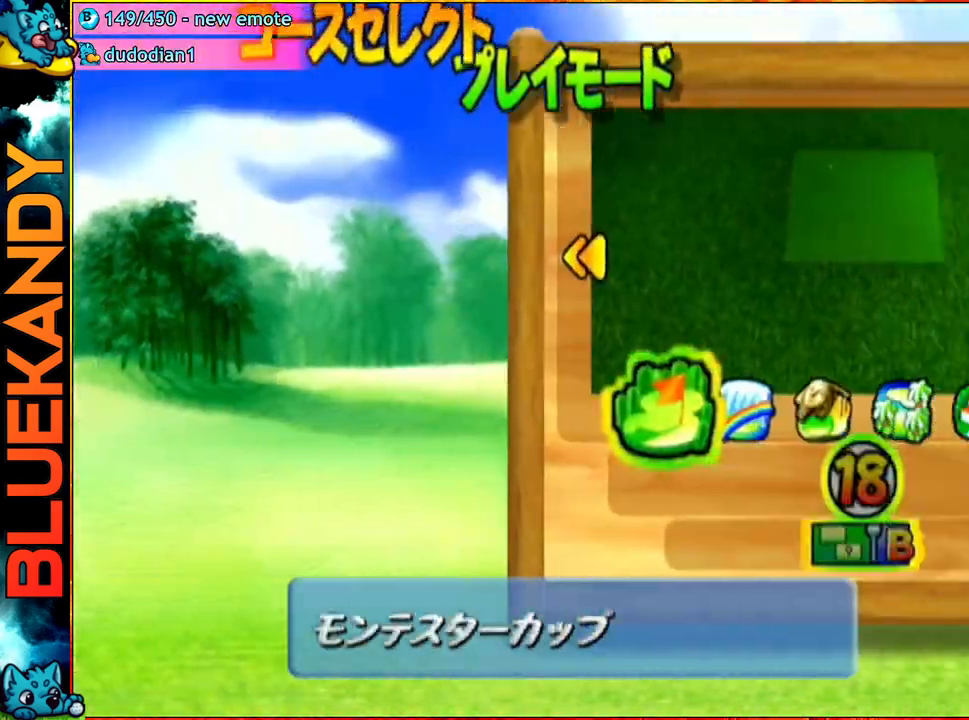
{"buttons": ["A"], "left_stick": "center", "right_stick": "center", "events": [[50, "A", "down"], [167, "A", "up"], [217, "A", "down"], [300, "A", "up"], [400, "A", "down"]]}
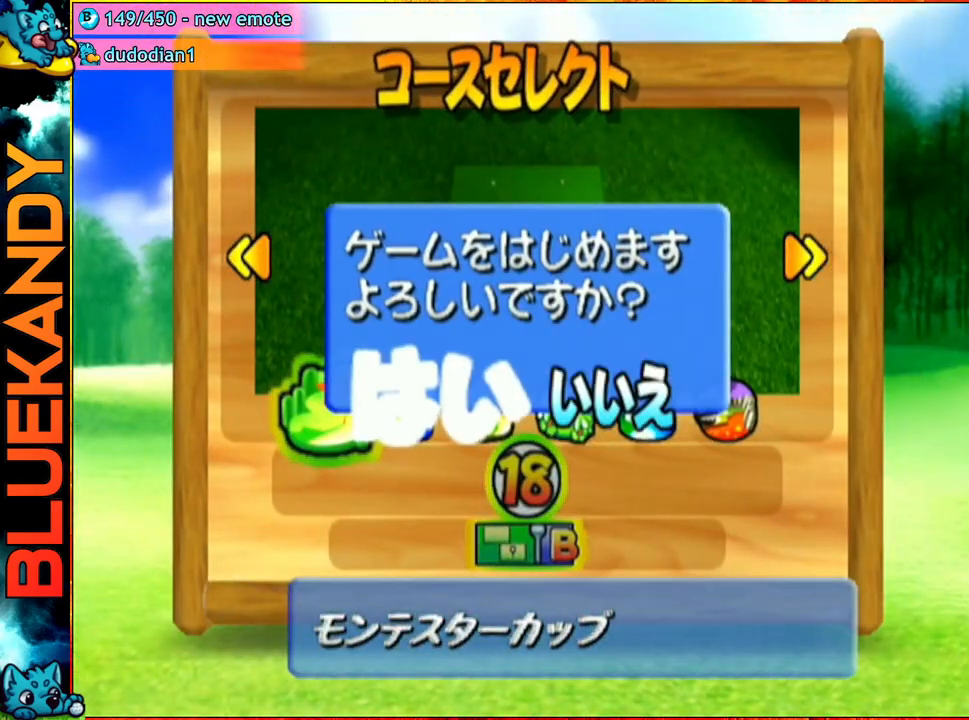
{"buttons": [], "left_stick": "center", "right_stick": "center", "events": [[150, "A", "up"]]}
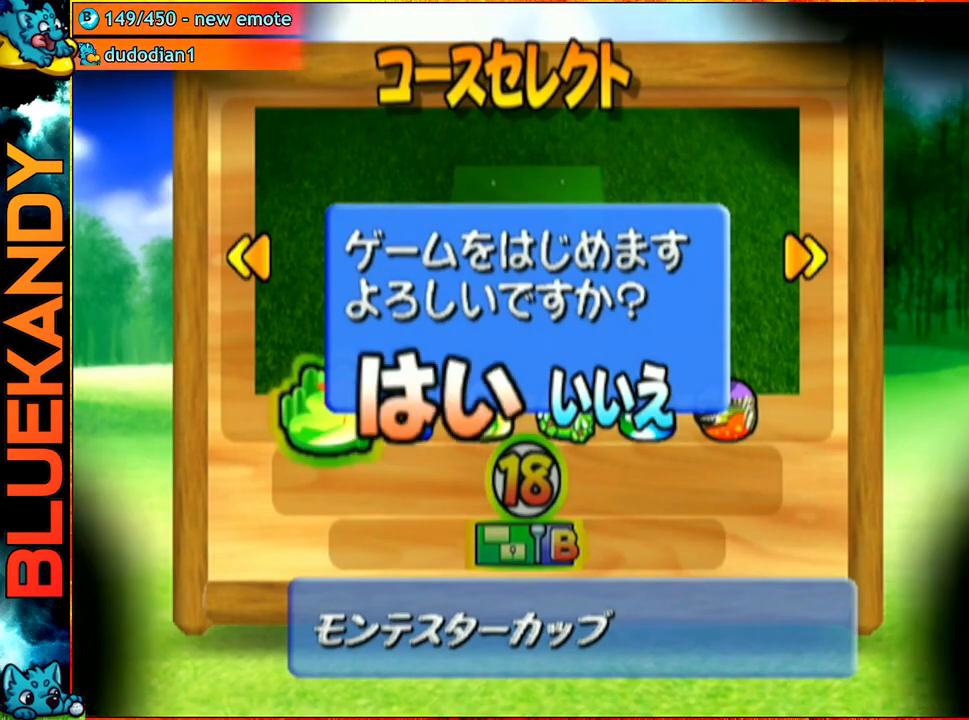
{"buttons": [], "left_stick": "center", "right_stick": "center", "events": []}
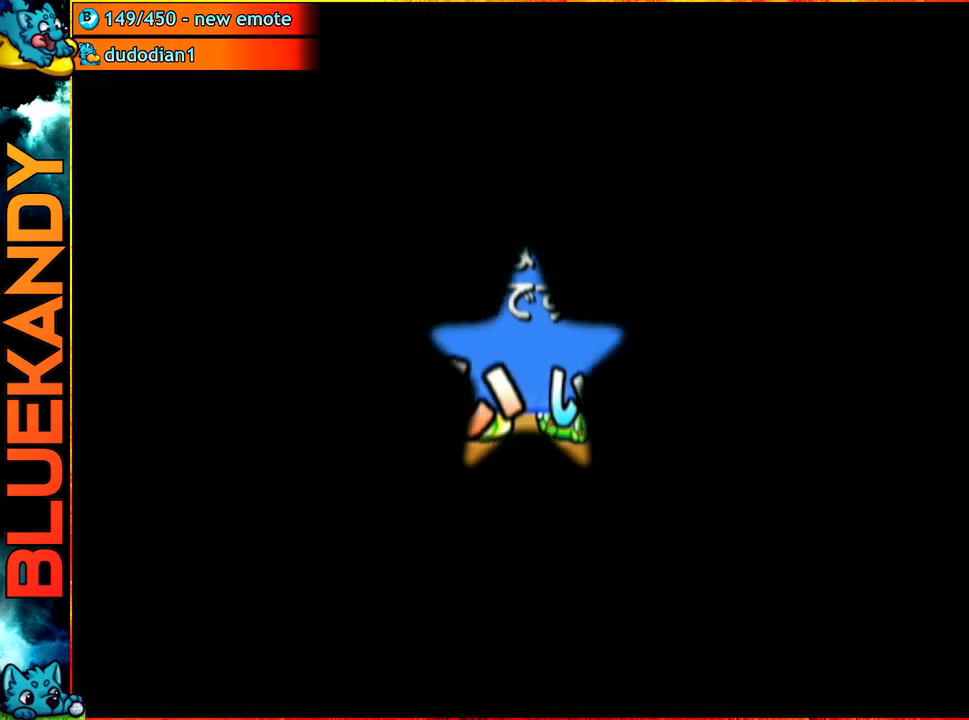
{"buttons": [], "left_stick": "center", "right_stick": "center", "events": []}
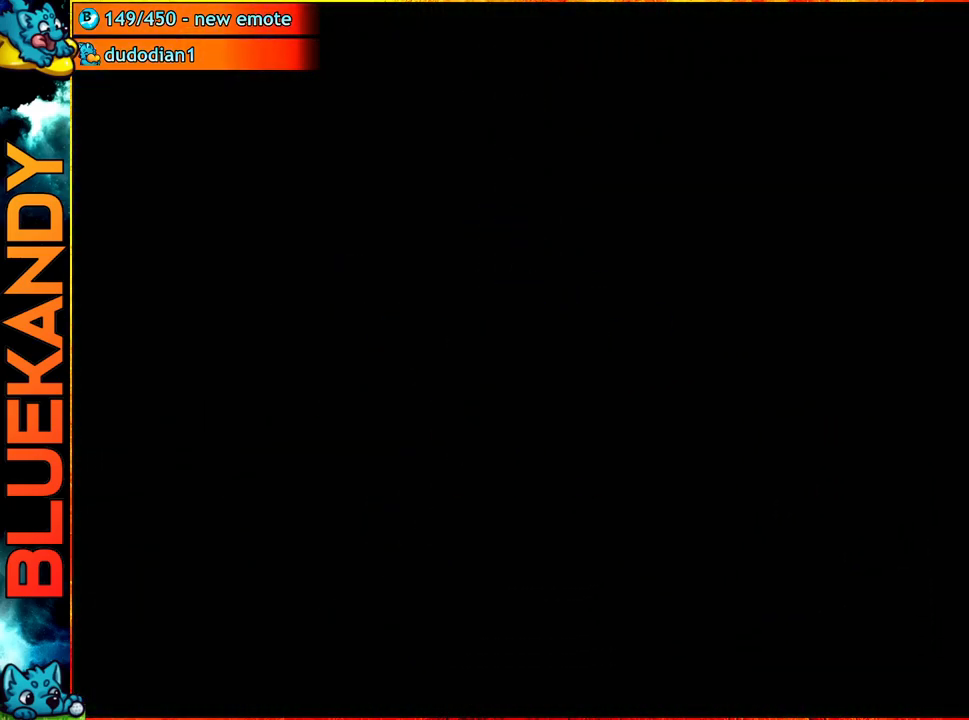
{"buttons": ["A"], "left_stick": "center", "right_stick": "center", "events": [[283, "A", "down"]]}
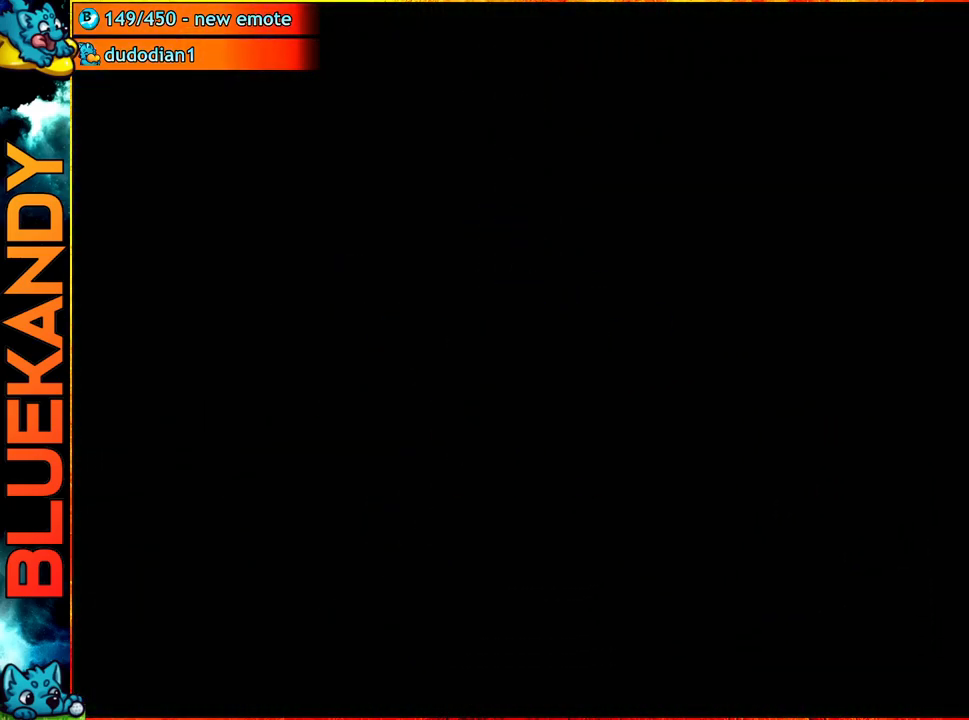
{"buttons": ["A"], "left_stick": "center", "right_stick": "center", "events": []}
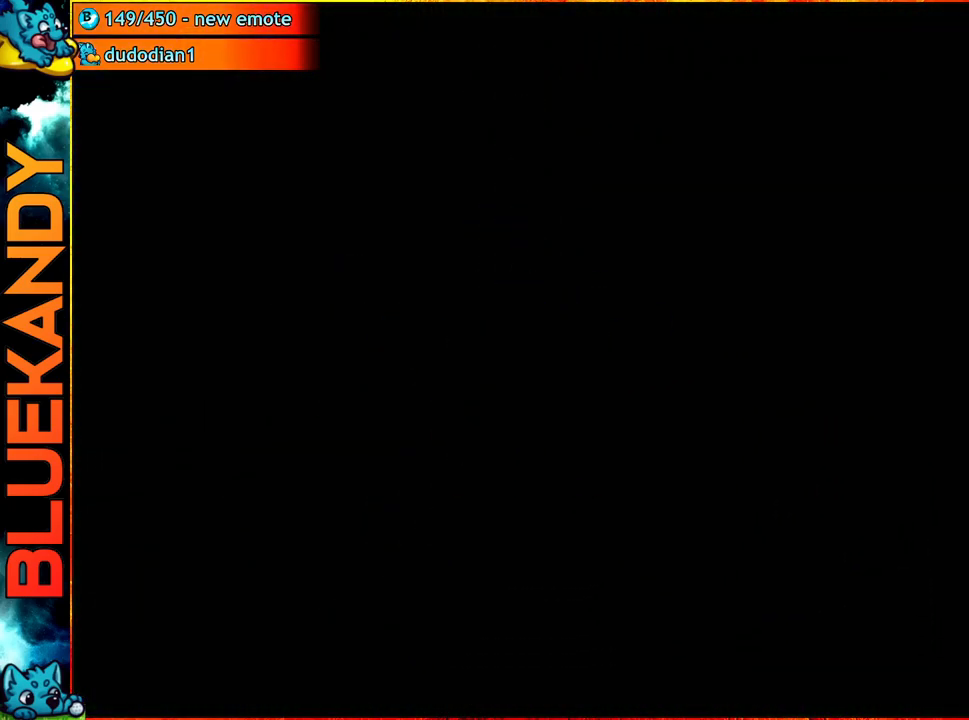
{"buttons": ["A"], "left_stick": "center", "right_stick": "center", "events": []}
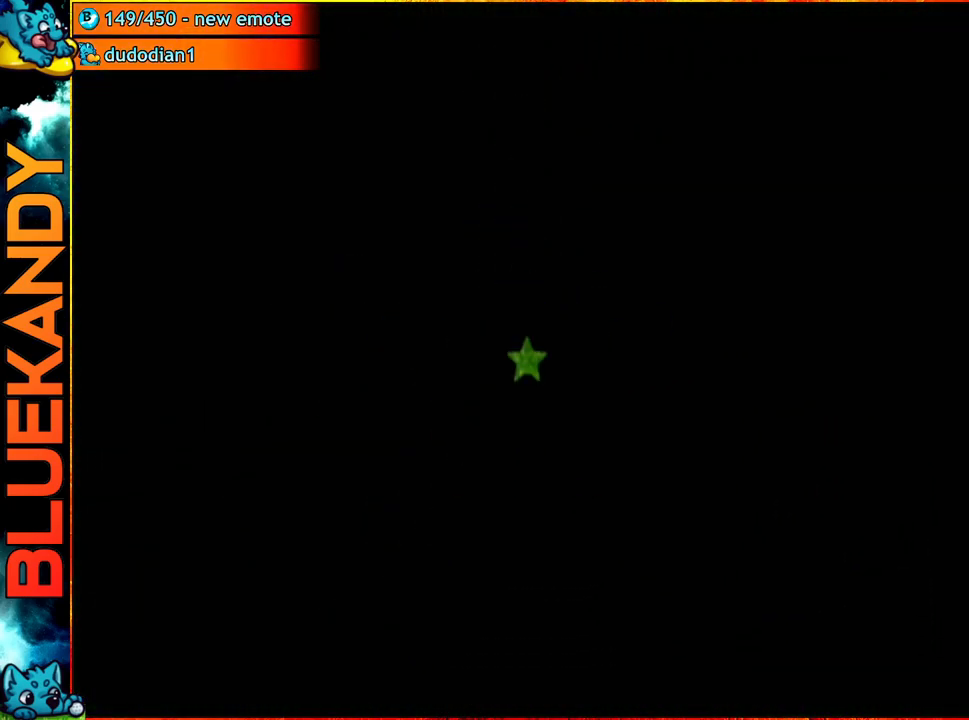
{"buttons": [], "left_stick": "left", "right_stick": "center", "events": [[150, "A", "up"], [317, "left_stick", "left"], [333, "B", "down"], [500, "B", "up"]]}
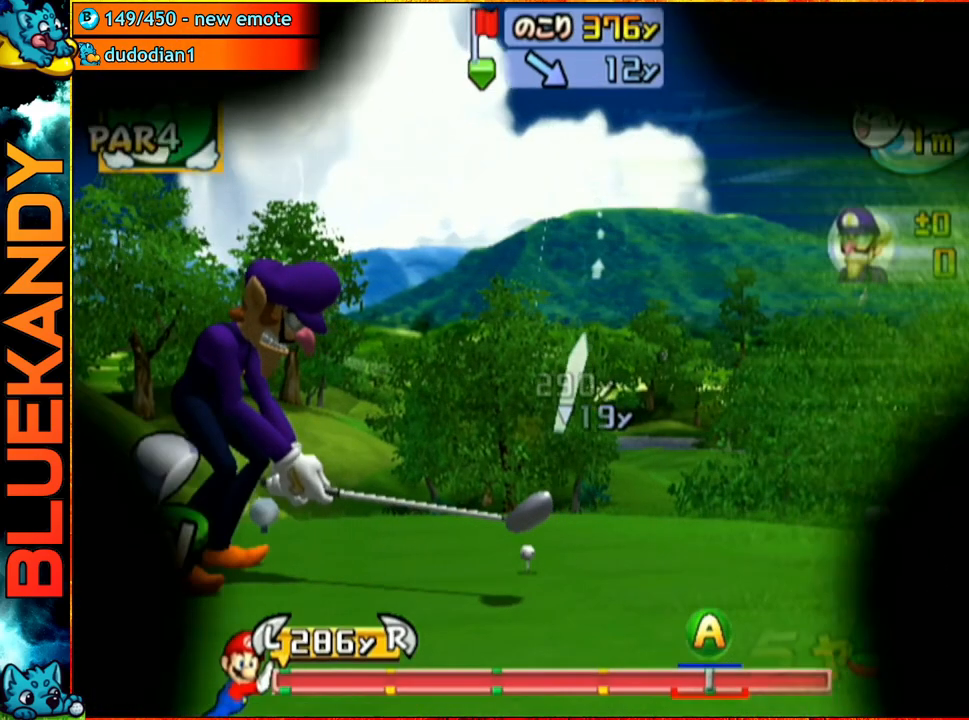
{"buttons": [], "left_stick": "up", "right_stick": "center", "events": [[100, "A", "down"], [133, "left_stick", "up"], [317, "A", "up"]]}
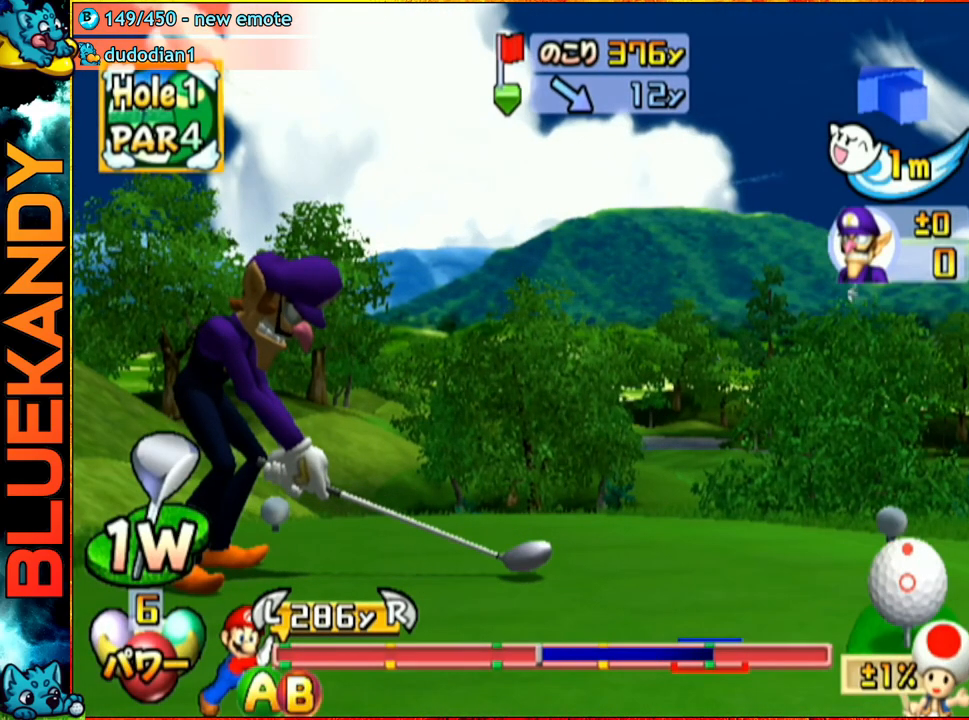
{"buttons": [], "left_stick": "up", "right_stick": "center", "events": []}
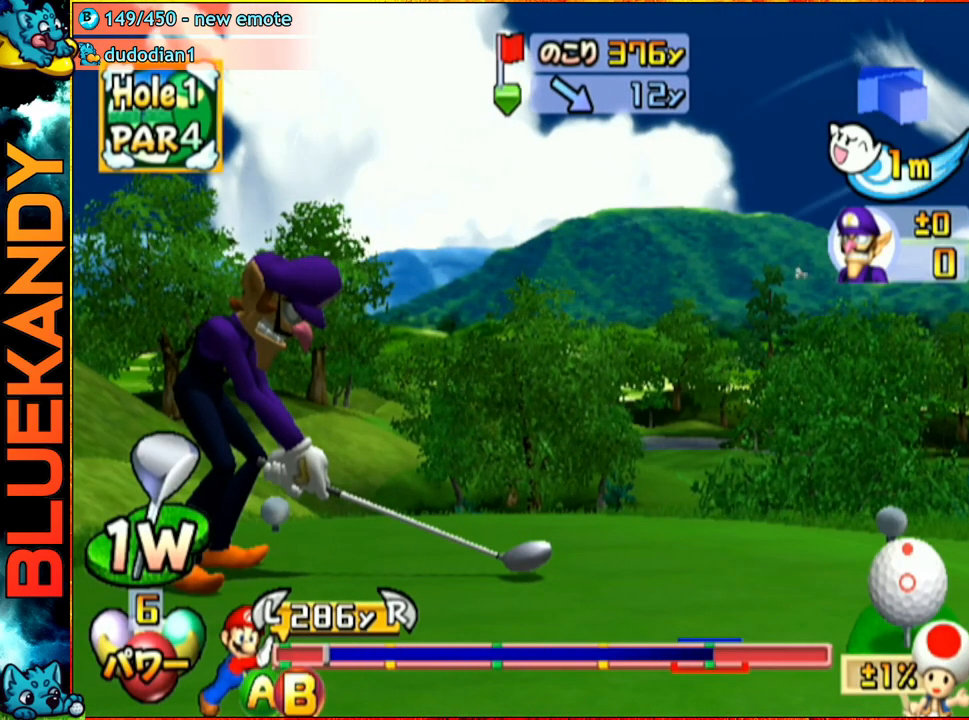
{"buttons": [], "left_stick": "up", "right_stick": "center", "events": [[100, "B", "down"], [250, "B", "up"]]}